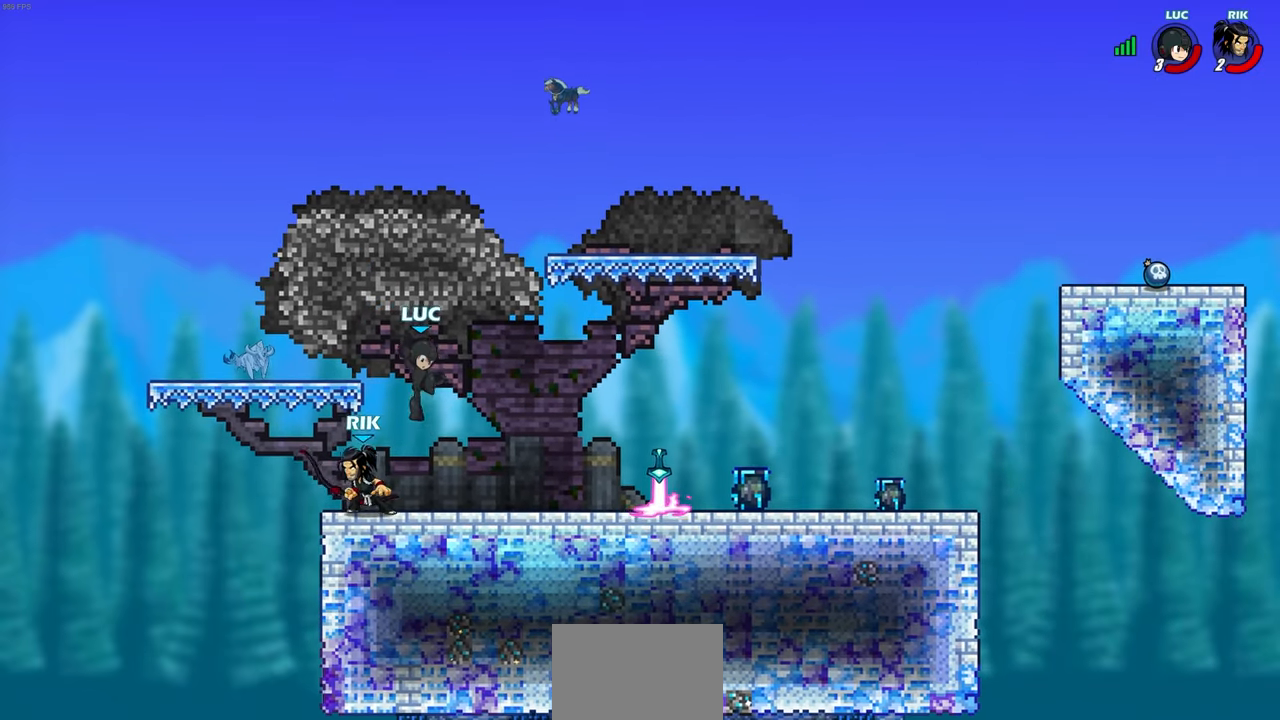
Gameplay with a controller (PlayStation layout); each line is a JSON object with the inputs held at the frame after it. "events" lists button and stick changes between this image and that frame as [ms after this image, input, new state], when the widget could be followed in between.
{"buttons": [], "left_stick": "up-right", "right_stick": "center", "events": [[17, "left_stick", "up-left"], [433, "left_stick", "up-right"]]}
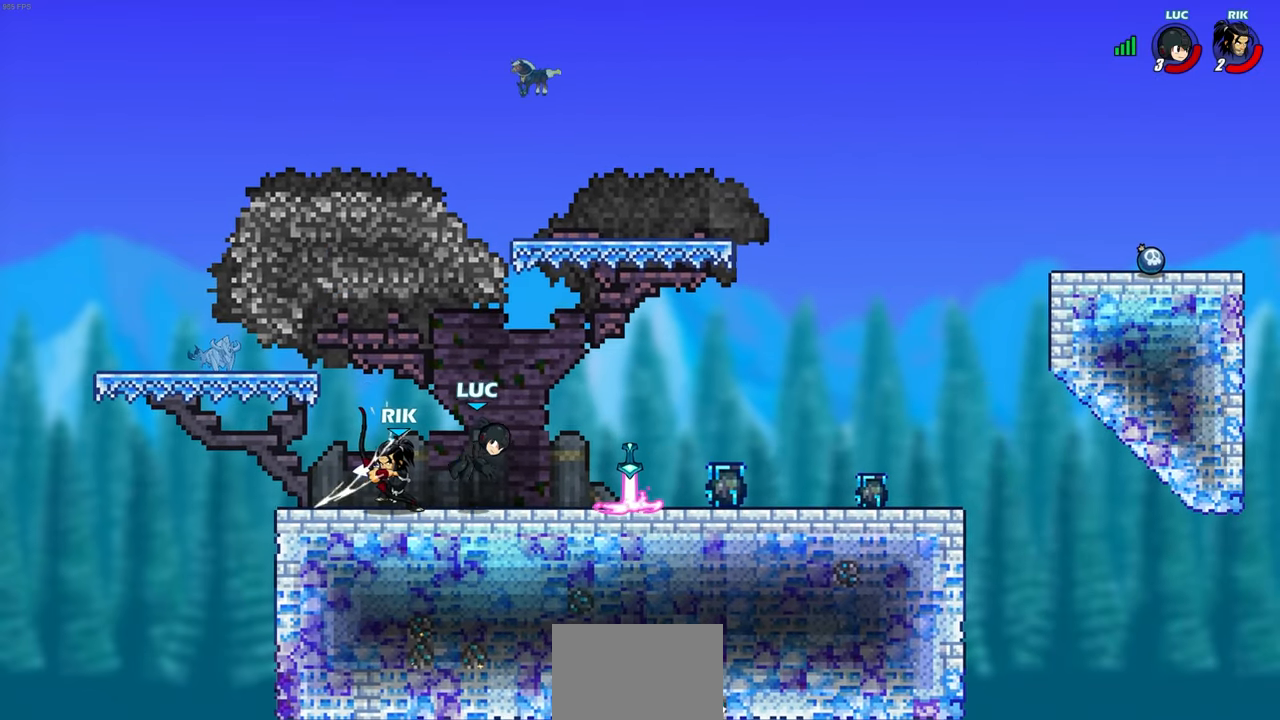
{"buttons": ["CROSS", "R1"], "left_stick": "up", "right_stick": "center", "events": [[100, "left_stick", "up-left"], [233, "left_stick", "up-right"], [467, "left_stick", "up"], [483, "R1", "down"], [500, "CROSS", "down"]]}
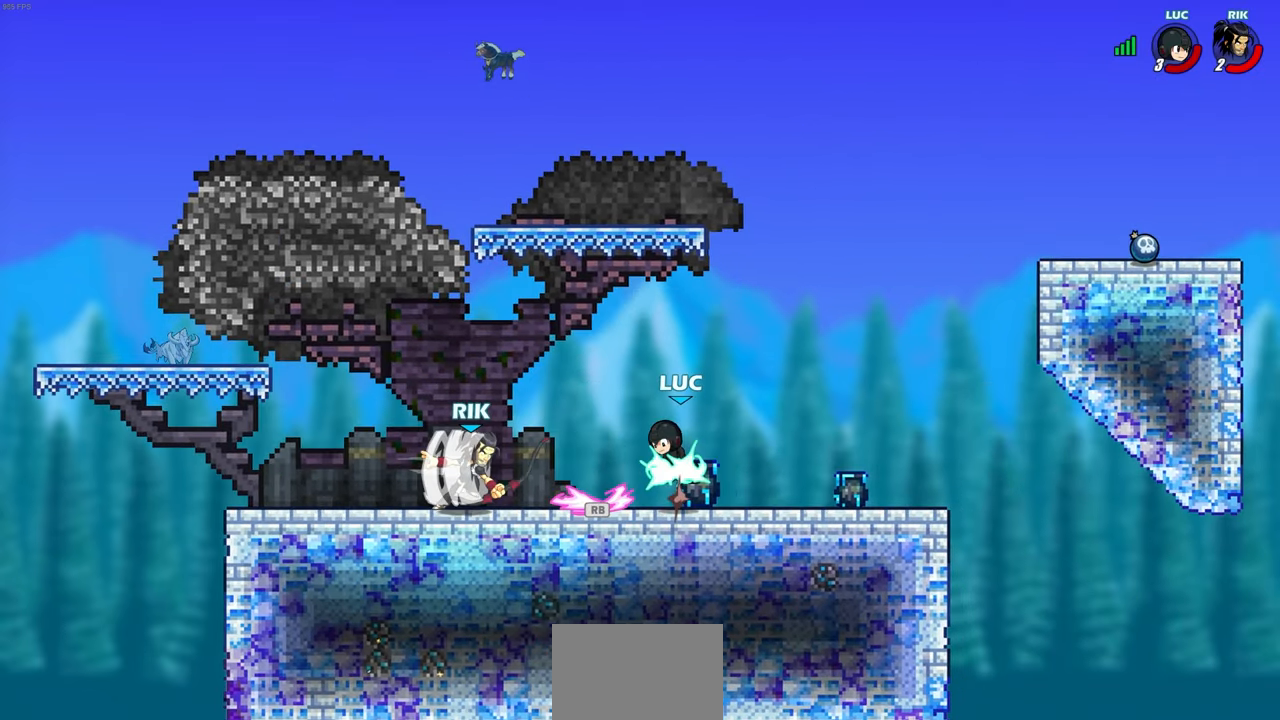
{"buttons": ["CROSS"], "left_stick": "up-right", "right_stick": "center", "events": [[50, "left_stick", "up-right"], [100, "R1", "up"], [117, "CROSS", "up"], [183, "CROSS", "down"], [350, "CROSS", "up"], [450, "CROSS", "down"]]}
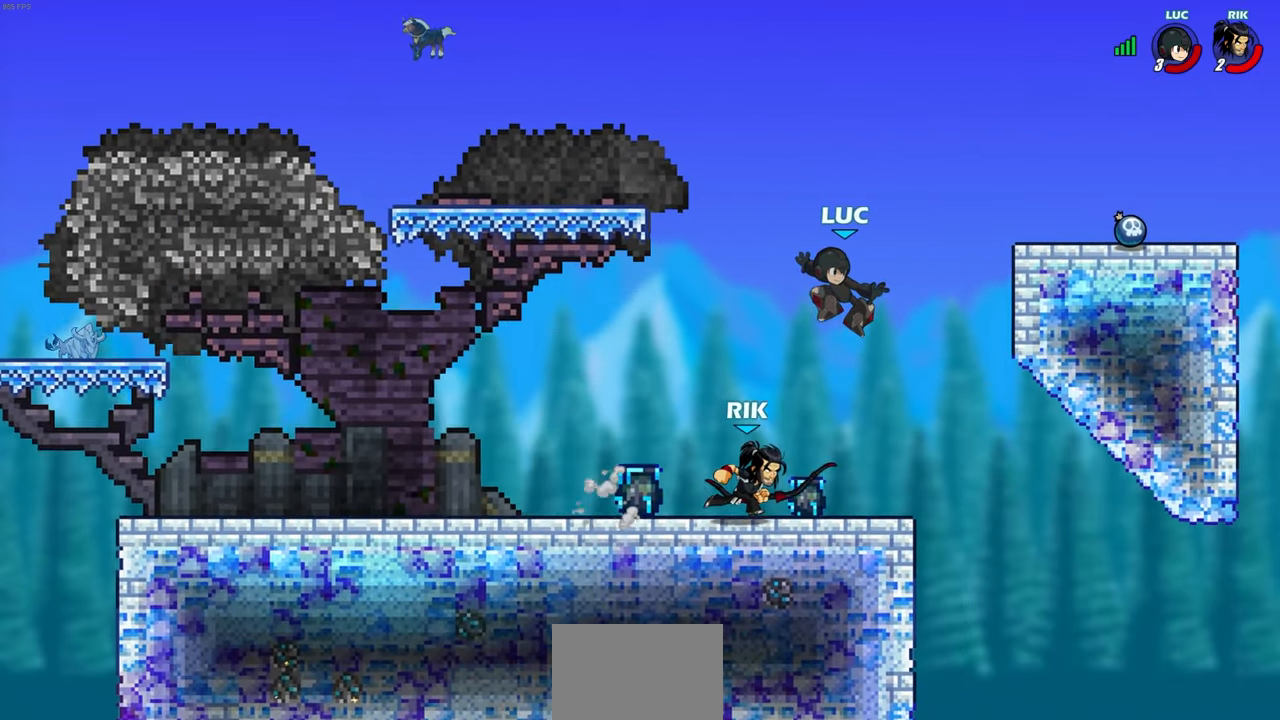
{"buttons": [], "left_stick": "down-left", "right_stick": "center", "events": [[133, "CROSS", "up"], [133, "R1", "down"], [133, "R2", "down"], [450, "left_stick", "down-left"], [483, "R1", "up"], [483, "R2", "up"]]}
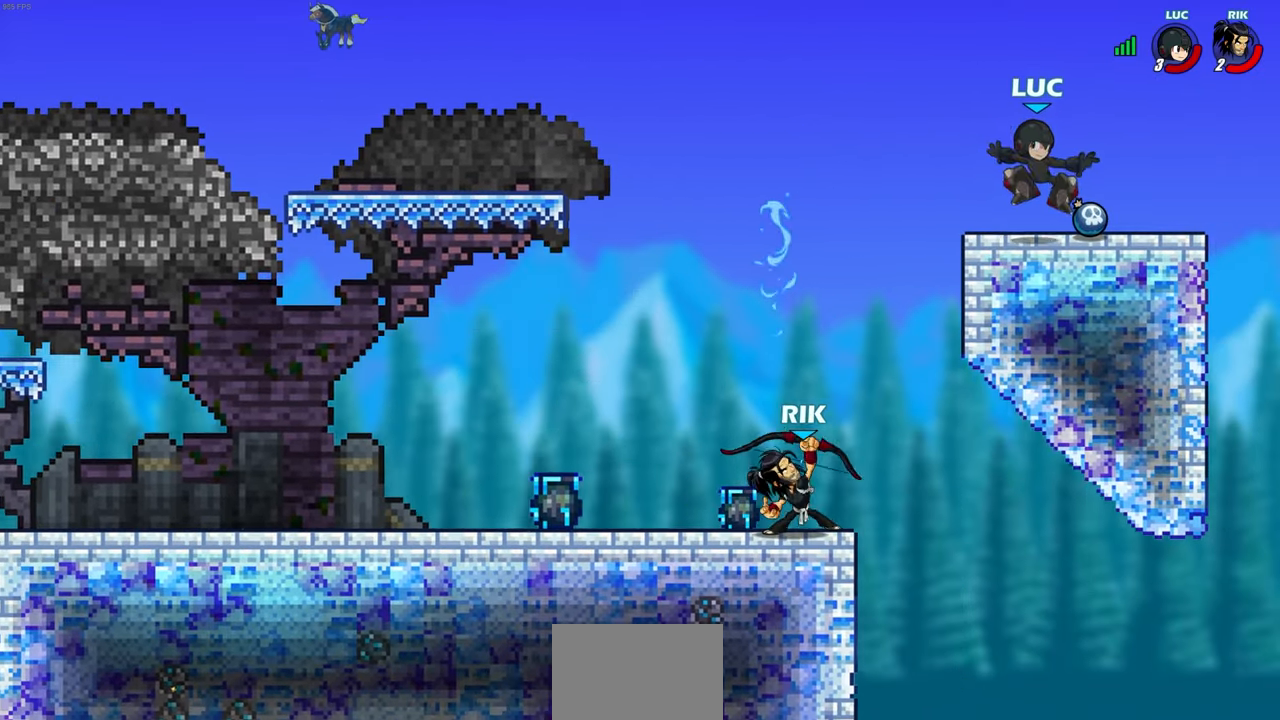
{"buttons": [], "left_stick": "down-left", "right_stick": "center", "events": [[117, "left_stick", "left"], [150, "R1", "down"], [150, "R2", "down"], [317, "R1", "up"], [317, "R2", "up"], [333, "left_stick", "down-left"]]}
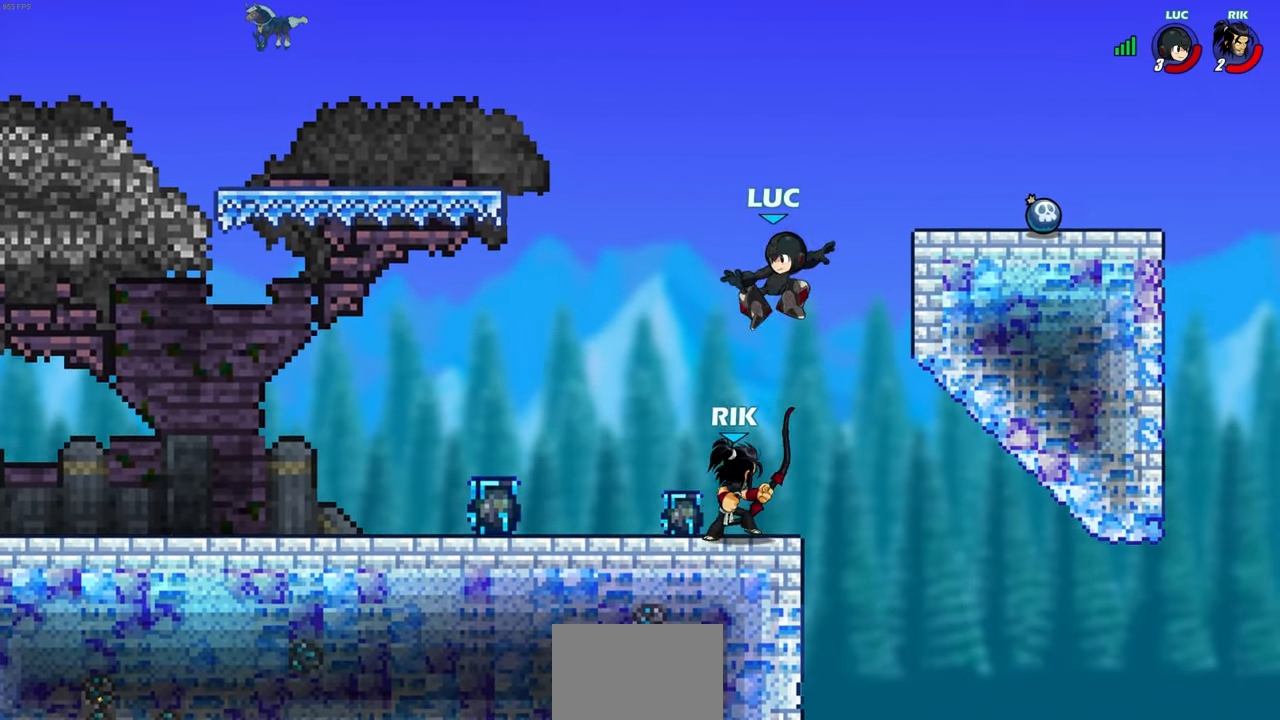
{"buttons": [], "left_stick": "down-left", "right_stick": "center", "events": [[83, "SQUARE", "down"], [200, "SQUARE", "up"]]}
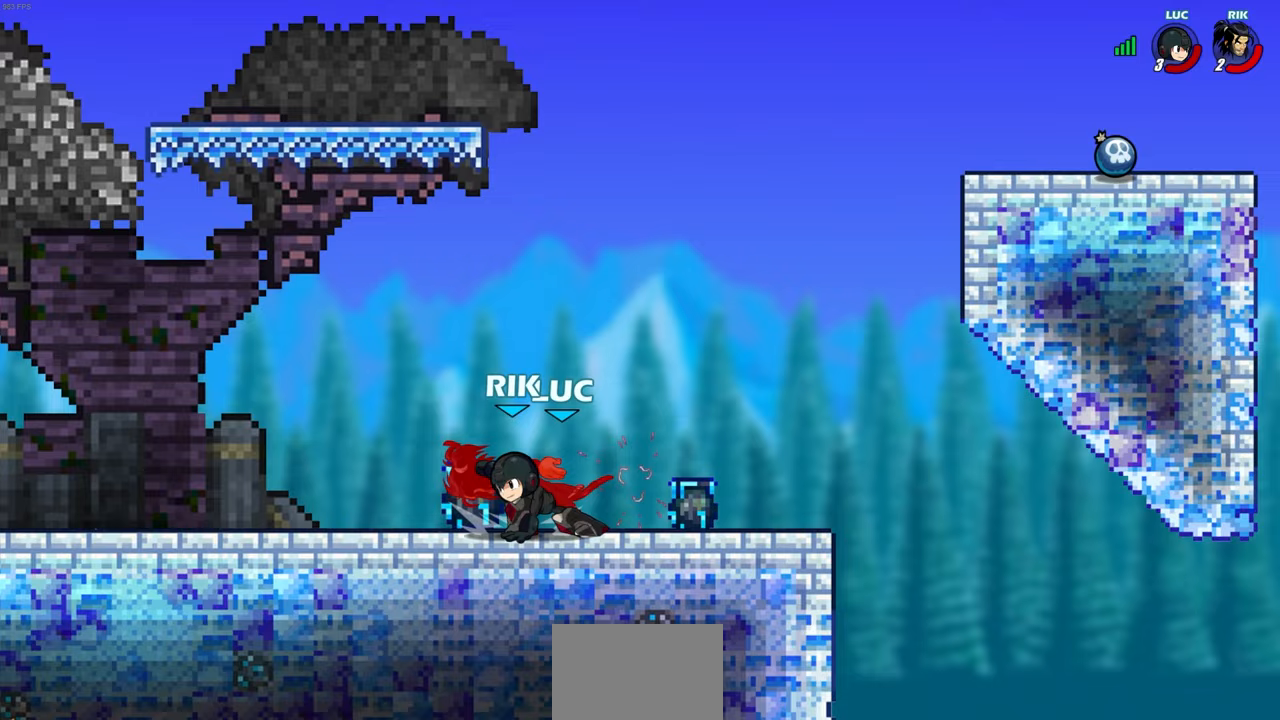
{"buttons": [], "left_stick": "center", "right_stick": "center", "events": [[117, "L3", "down"], [117, "SQUARE", "down"], [117, "left_stick", "left"], [200, "SQUARE", "up"], [267, "L3", "up"], [350, "left_stick", "center"]]}
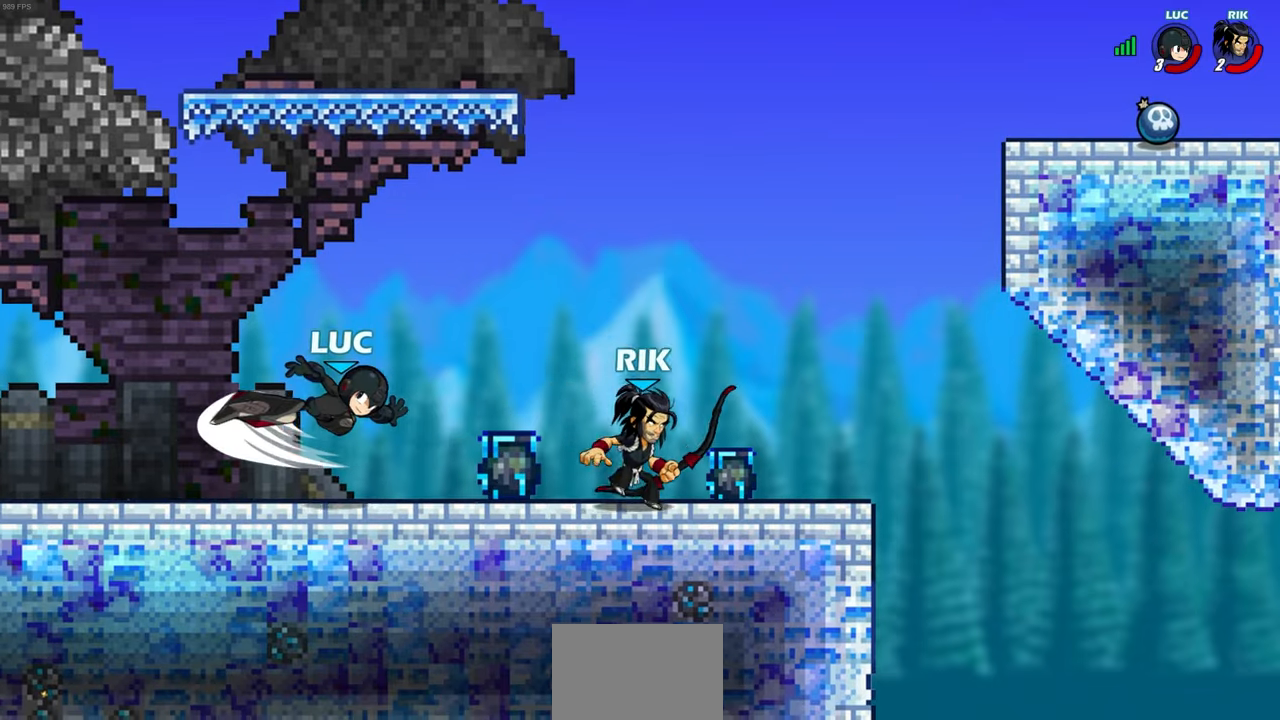
{"buttons": [], "left_stick": "left", "right_stick": "center", "events": [[100, "left_stick", "left"], [317, "CROSS", "down"], [467, "CROSS", "up"]]}
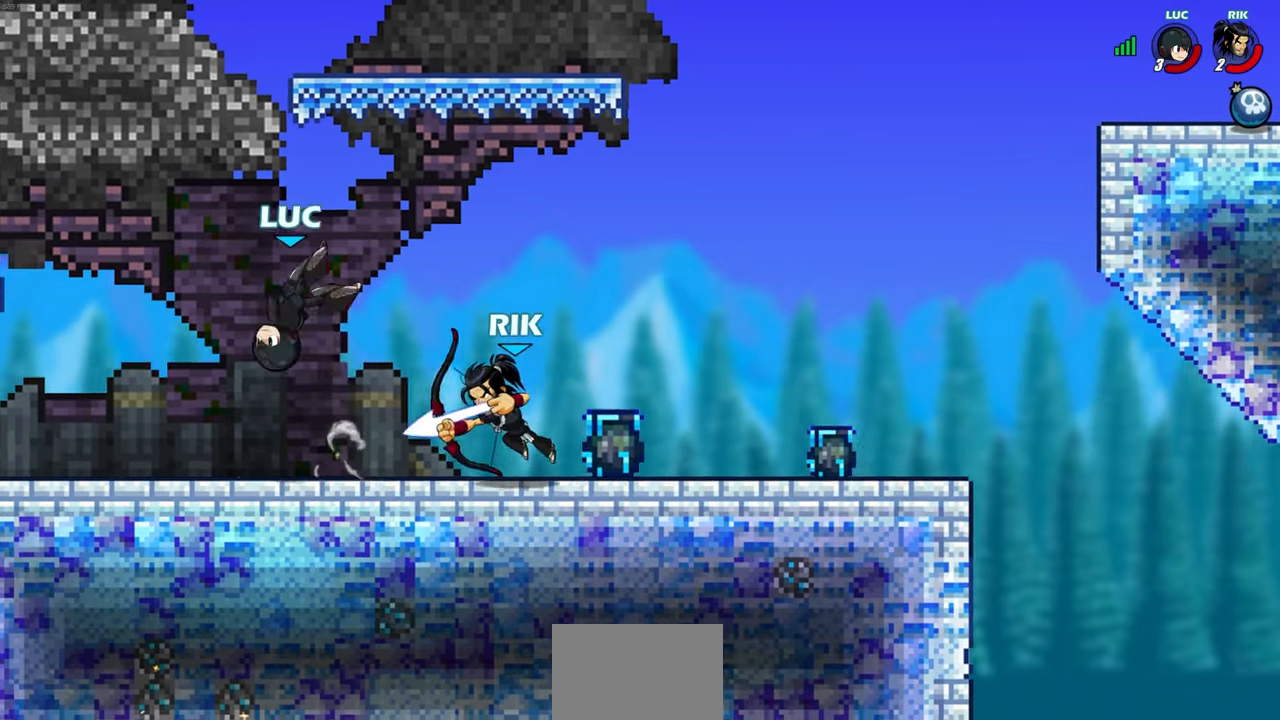
{"buttons": [], "left_stick": "center", "right_stick": "center", "events": [[50, "left_stick", "down-left"], [350, "left_stick", "right"], [383, "CIRCLE", "down"], [433, "CIRCLE", "up"], [433, "left_stick", "center"]]}
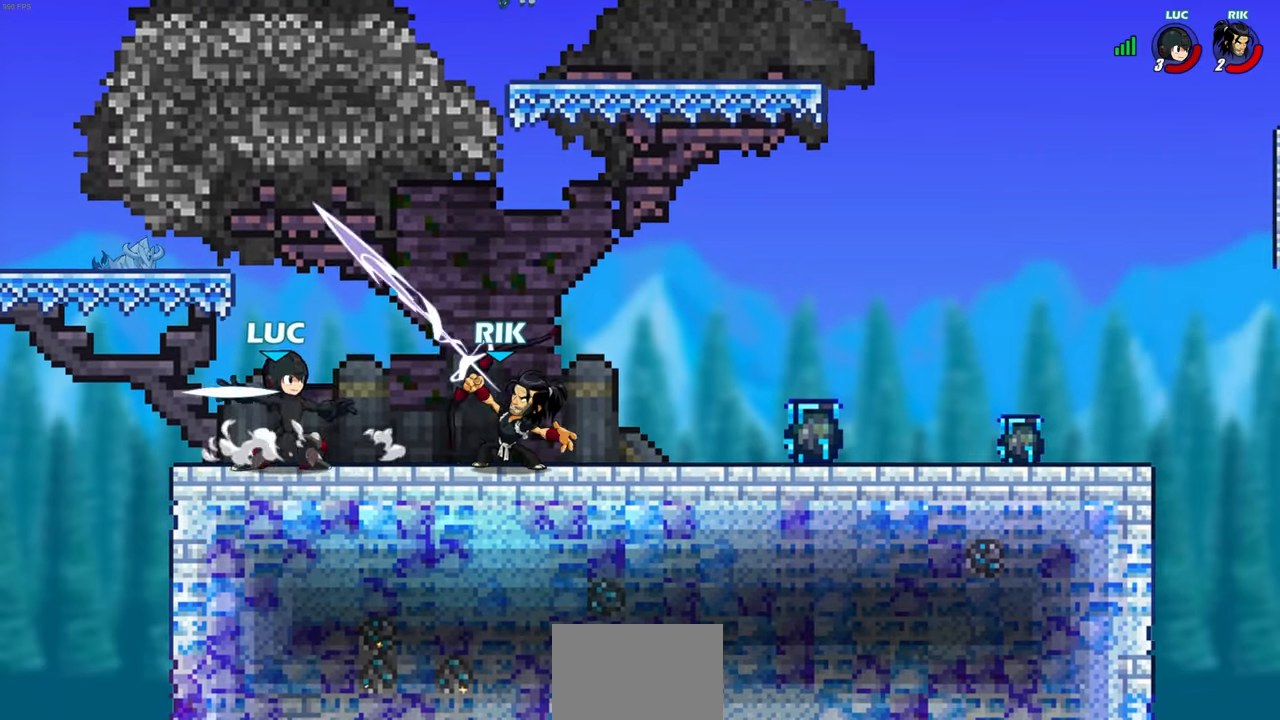
{"buttons": [], "left_stick": "center", "right_stick": "center", "events": []}
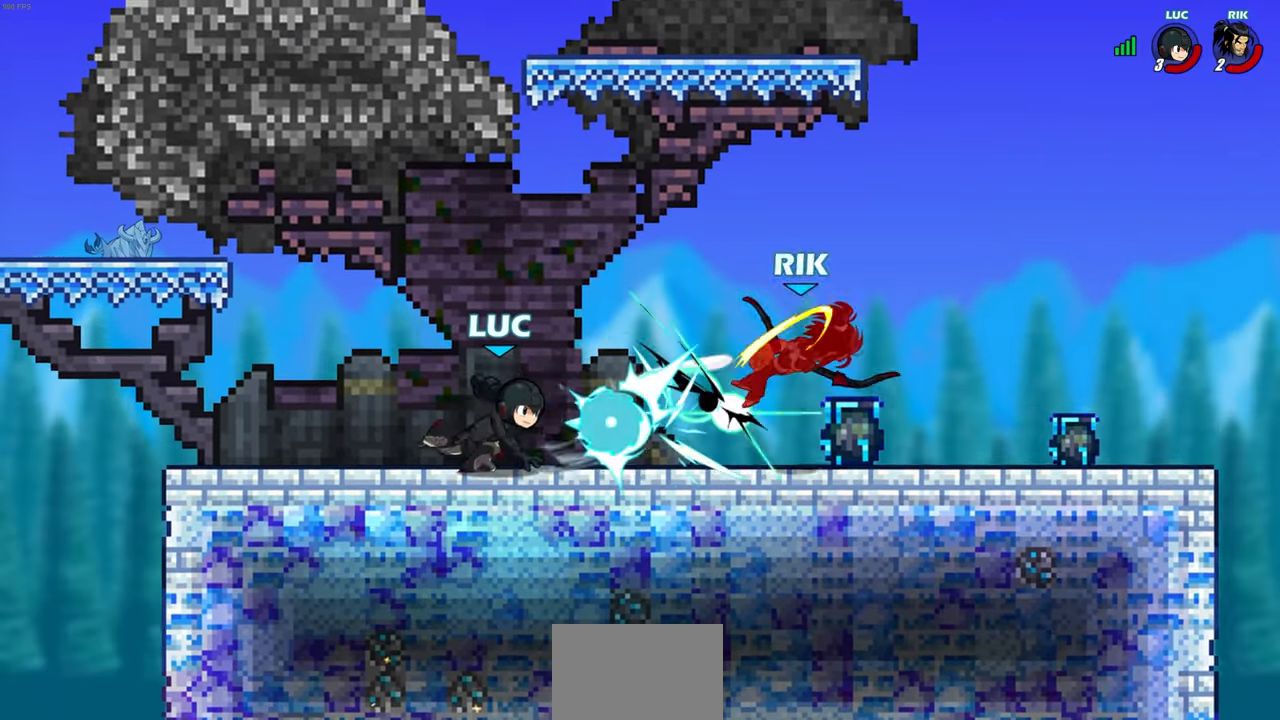
{"buttons": [], "left_stick": "center", "right_stick": "center", "events": []}
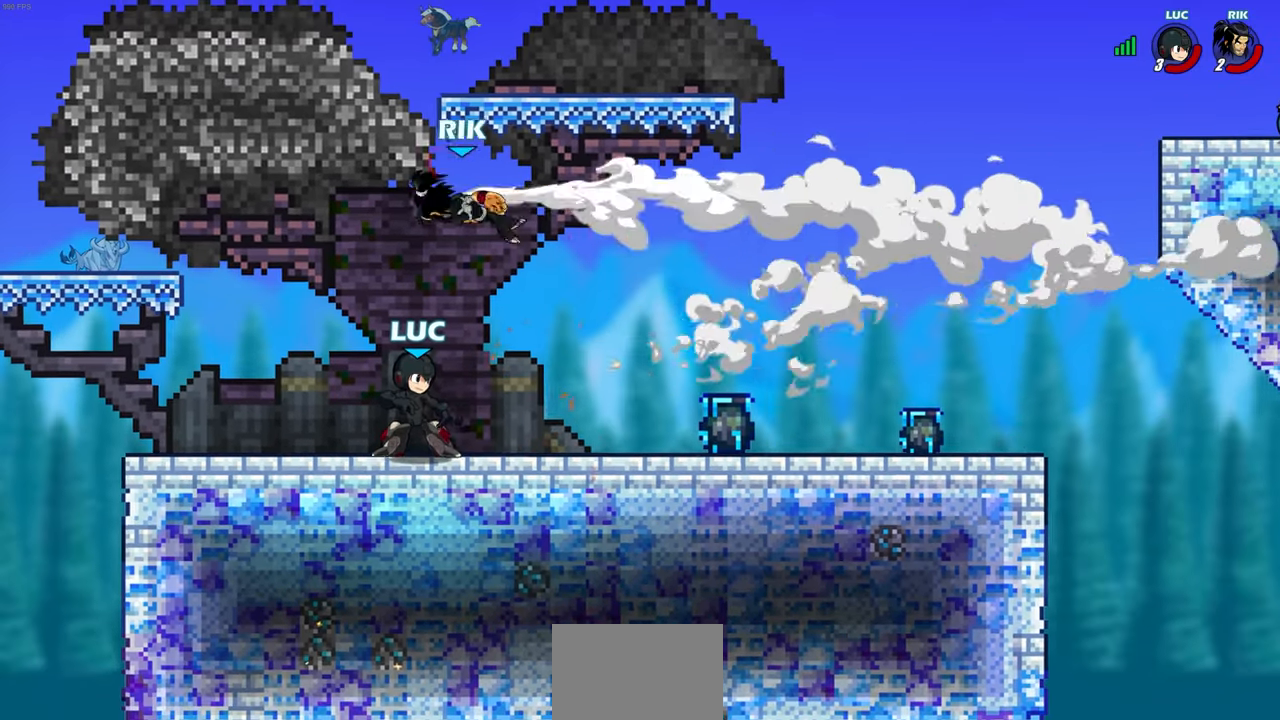
{"buttons": ["CIRCLE"], "left_stick": "center", "right_stick": "center", "events": [[33, "left_stick", "left"], [200, "R2", "down"], [283, "left_stick", "up-left"], [383, "CIRCLE", "down"], [450, "R2", "up"], [450, "left_stick", "center"]]}
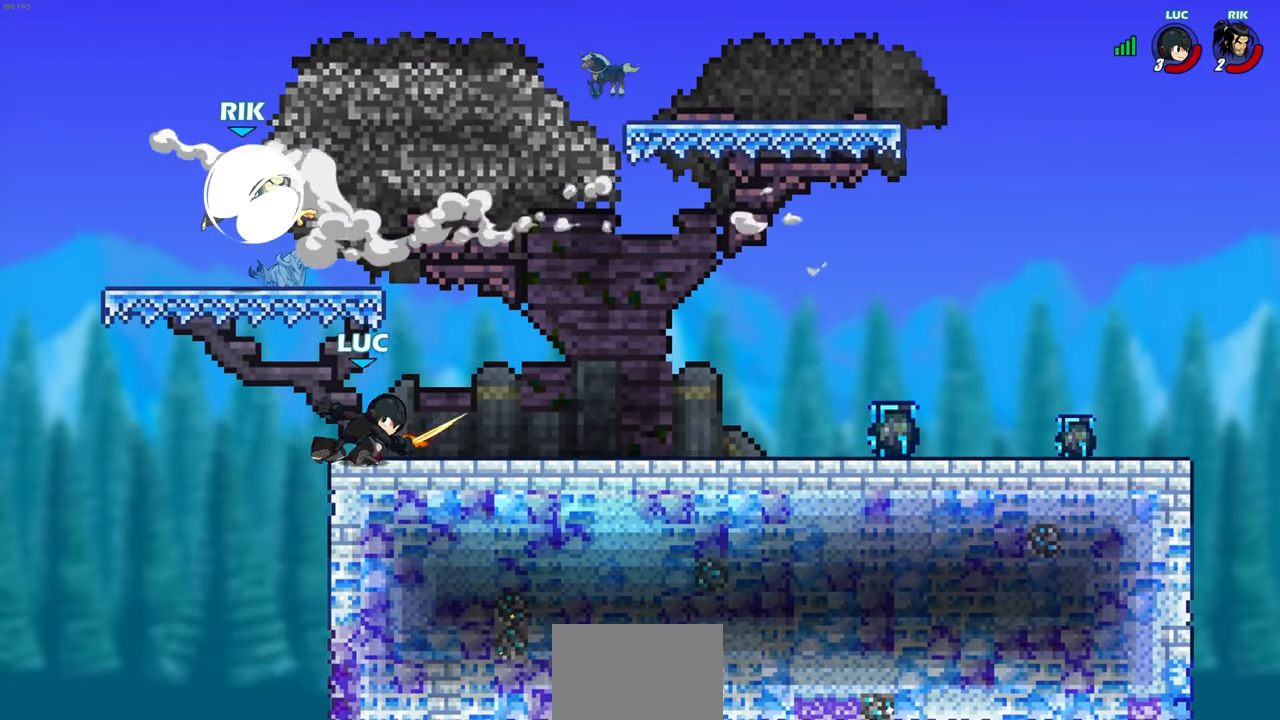
{"buttons": [], "left_stick": "center", "right_stick": "center", "events": [[100, "CIRCLE", "up"], [133, "left_stick", "up-left"], [200, "left_stick", "center"]]}
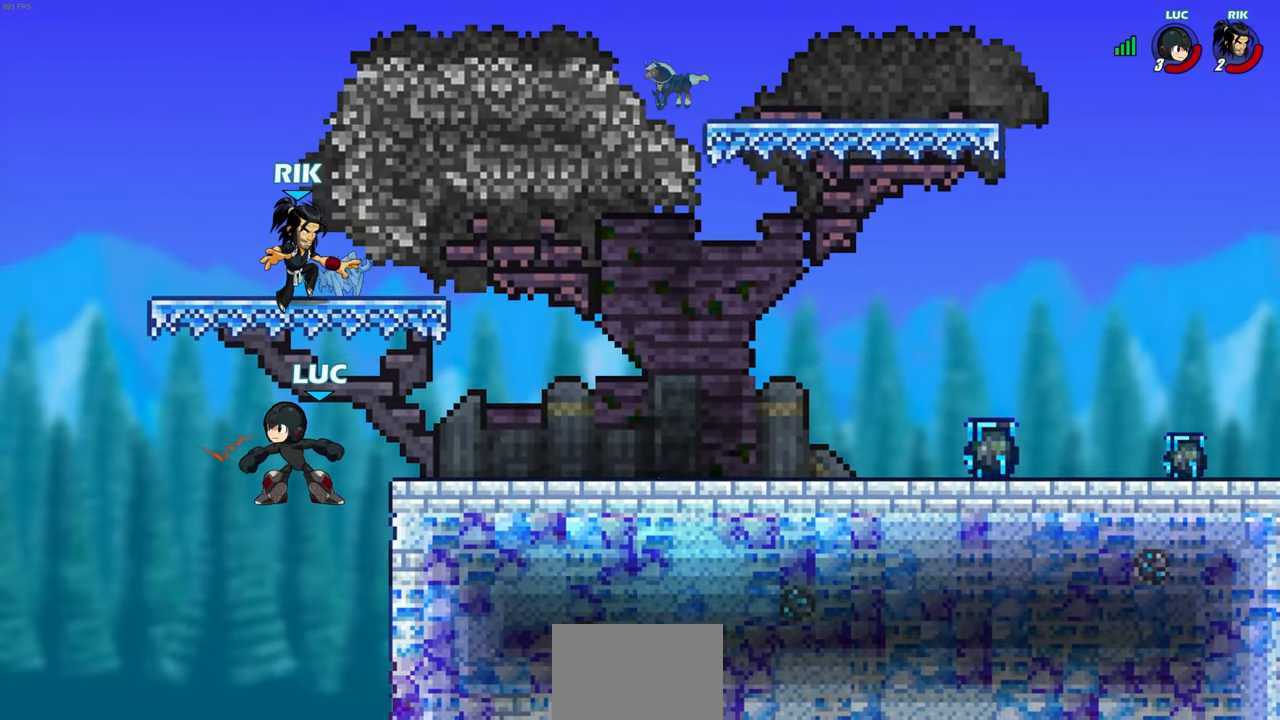
{"buttons": [], "left_stick": "down-left", "right_stick": "center", "events": [[117, "left_stick", "left"], [167, "left_stick", "down-left"]]}
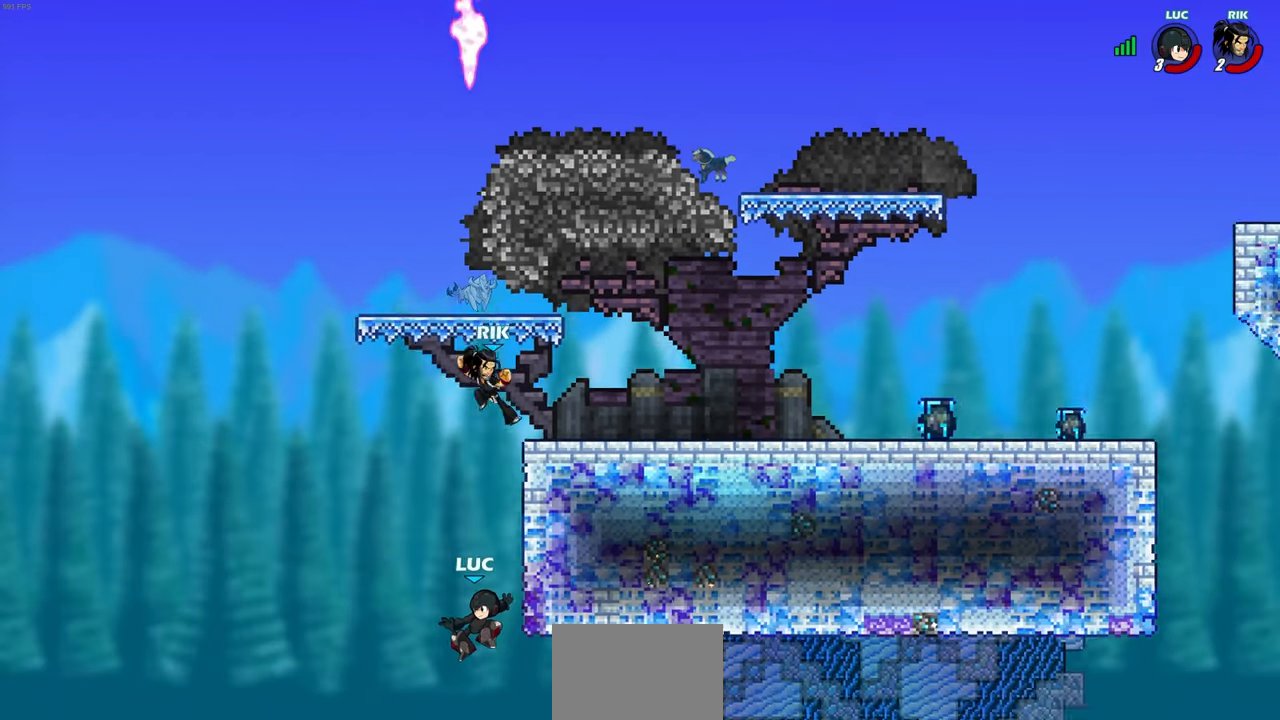
{"buttons": ["CIRCLE"], "left_stick": "up-right", "right_stick": "center", "events": [[33, "left_stick", "up-left"], [100, "left_stick", "up-right"], [150, "CROSS", "down"], [250, "CROSS", "up"], [367, "CROSS", "down"], [467, "CIRCLE", "down"], [467, "CROSS", "up"]]}
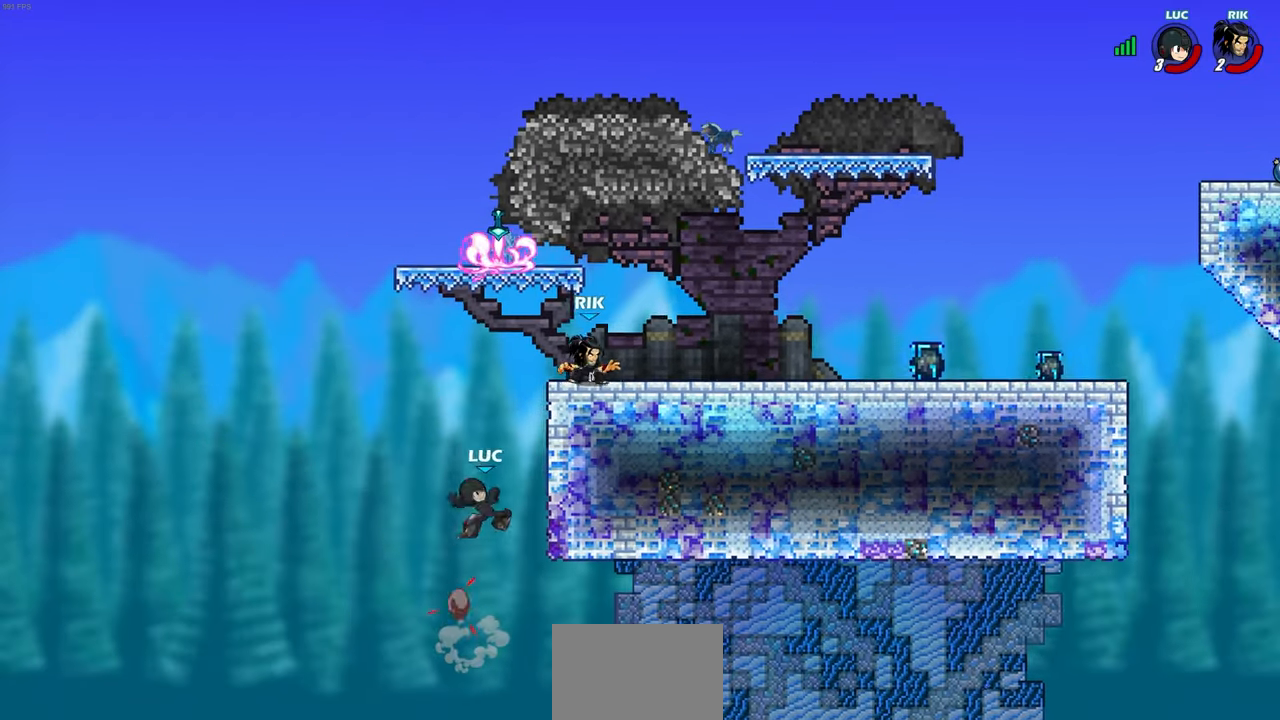
{"buttons": [], "left_stick": "up-right", "right_stick": "center", "events": [[83, "CIRCLE", "up"], [200, "left_stick", "center"], [400, "left_stick", "up-right"]]}
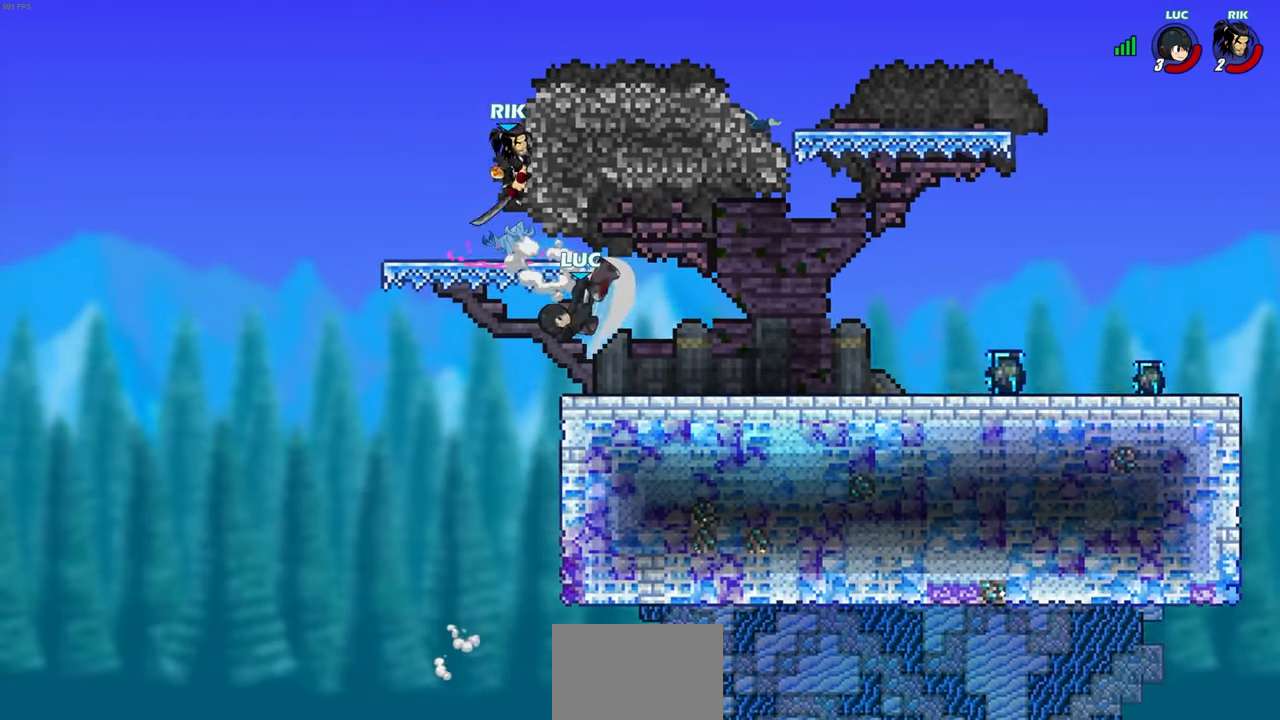
{"buttons": [], "left_stick": "down-left", "right_stick": "center", "events": [[33, "left_stick", "right"], [317, "left_stick", "down-left"]]}
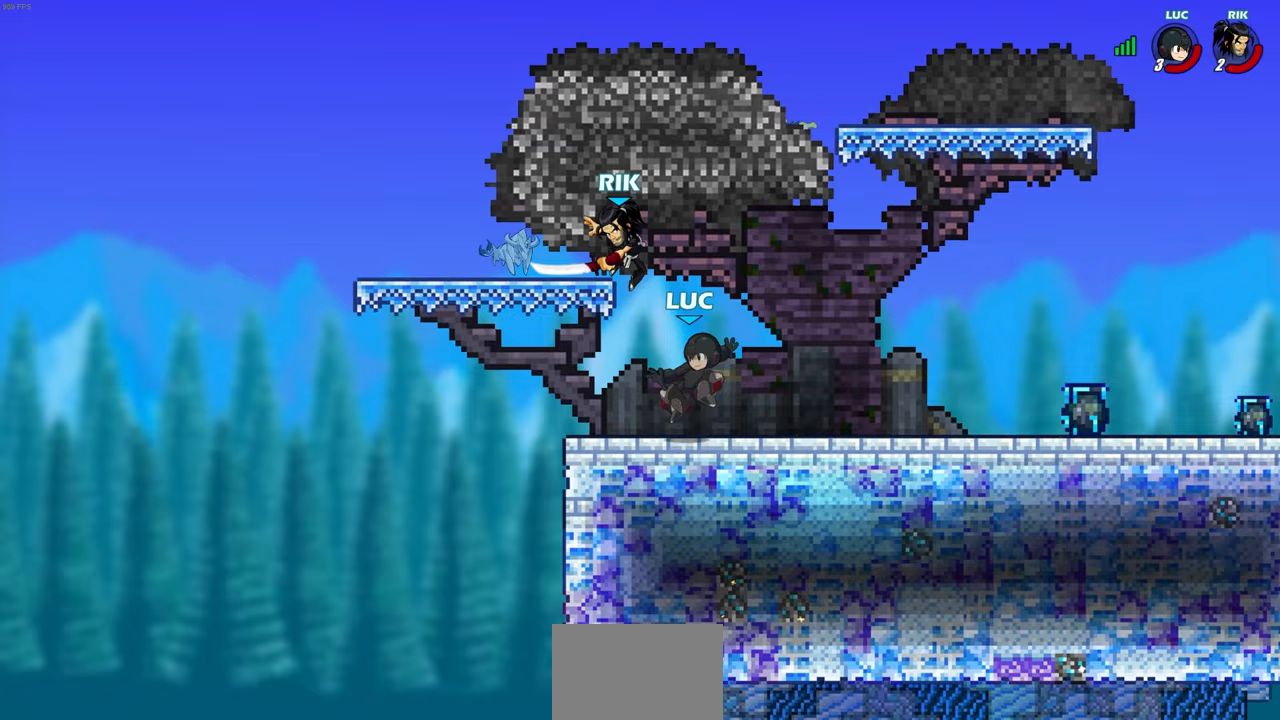
{"buttons": ["CIRCLE"], "left_stick": "right", "right_stick": "center", "events": [[33, "CIRCLE", "down"], [83, "left_stick", "down-right"], [117, "CIRCLE", "up"], [233, "CIRCLE", "down"], [467, "left_stick", "right"]]}
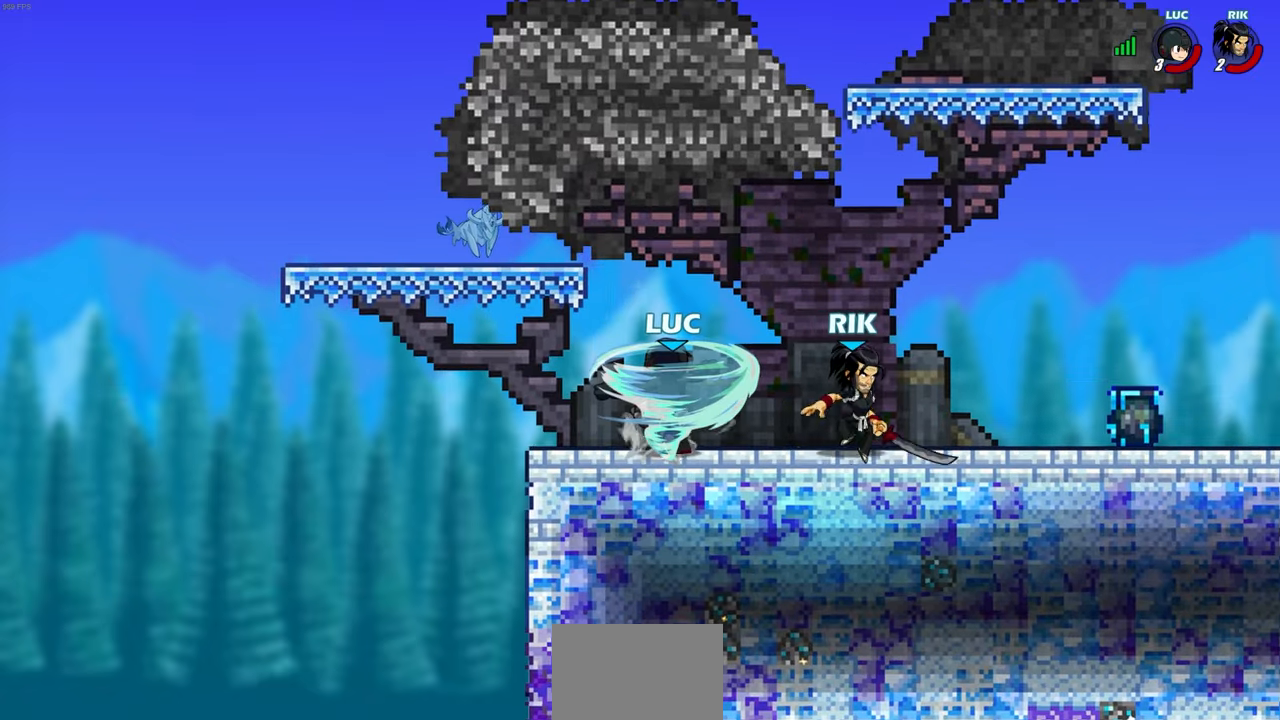
{"buttons": [], "left_stick": "right", "right_stick": "center", "events": [[333, "CIRCLE", "up"]]}
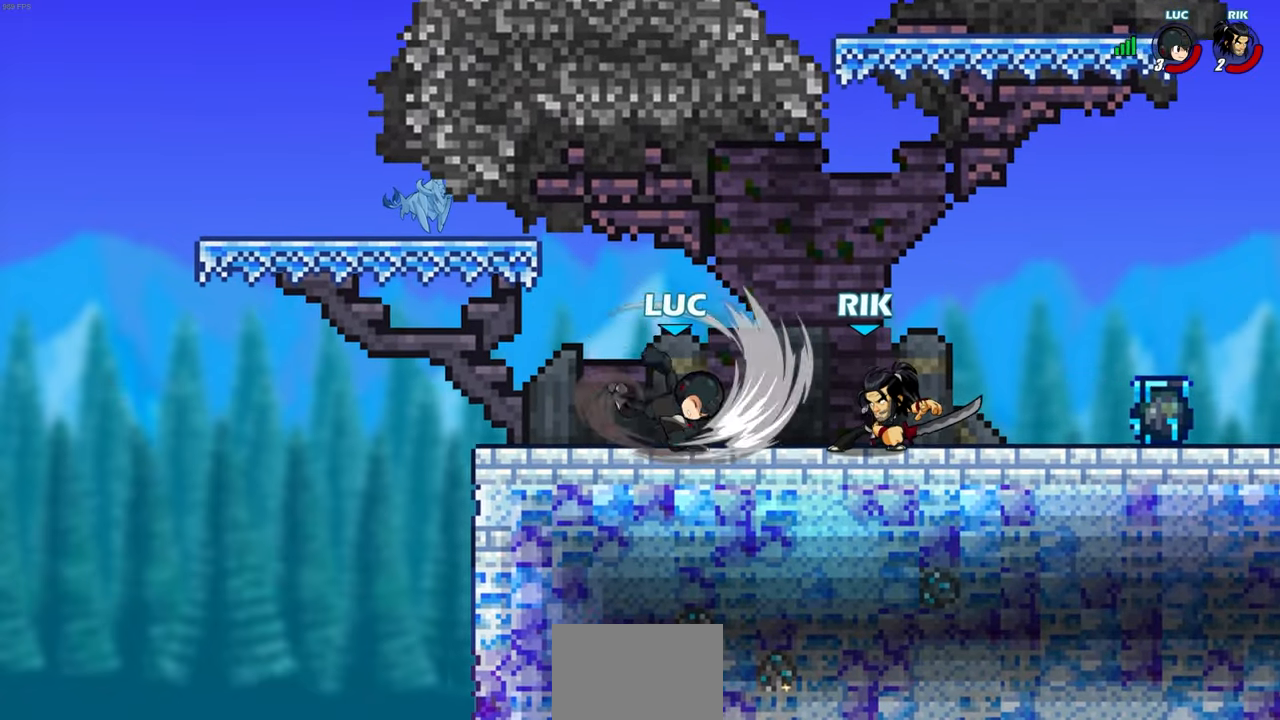
{"buttons": ["R2"], "left_stick": "up", "right_stick": "center", "events": [[233, "left_stick", "center"], [317, "left_stick", "up"], [333, "CROSS", "down"], [400, "R2", "down"], [500, "CROSS", "up"]]}
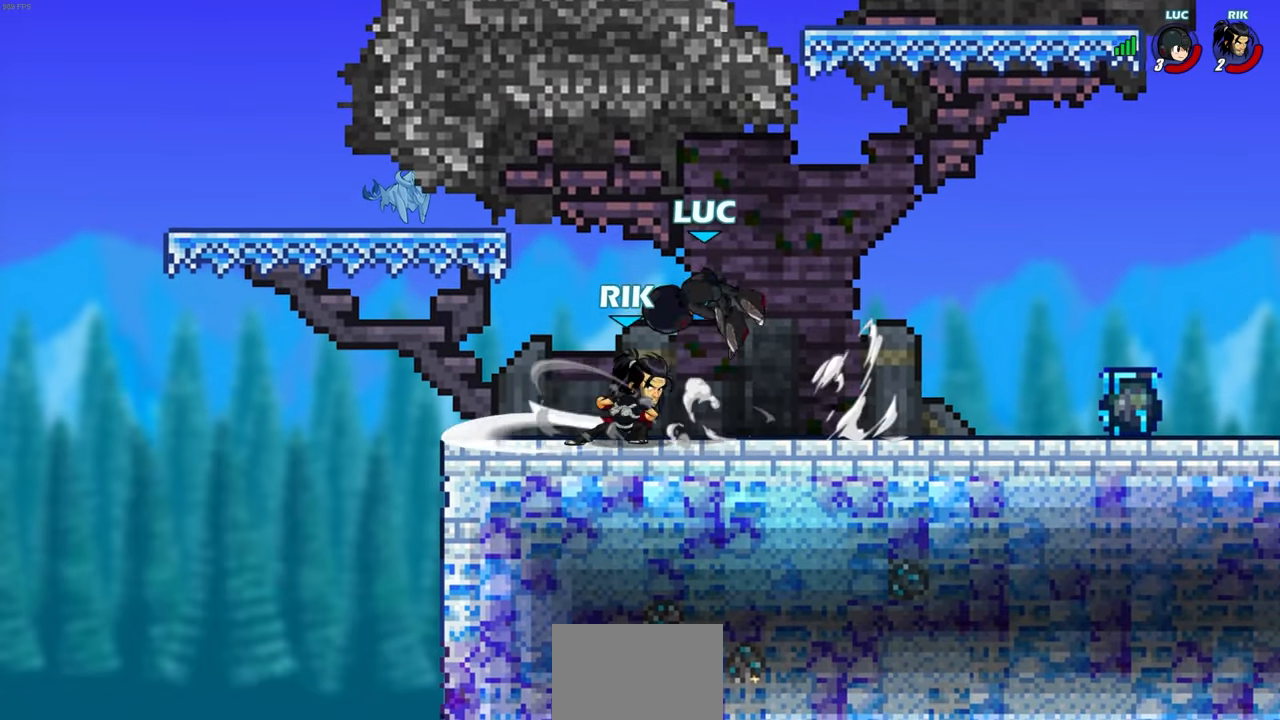
{"buttons": [], "left_stick": "down-left", "right_stick": "center", "events": [[100, "R1", "down"], [200, "R1", "up"], [200, "R2", "up"], [200, "left_stick", "down-left"], [333, "SQUARE", "down"], [433, "SQUARE", "up"]]}
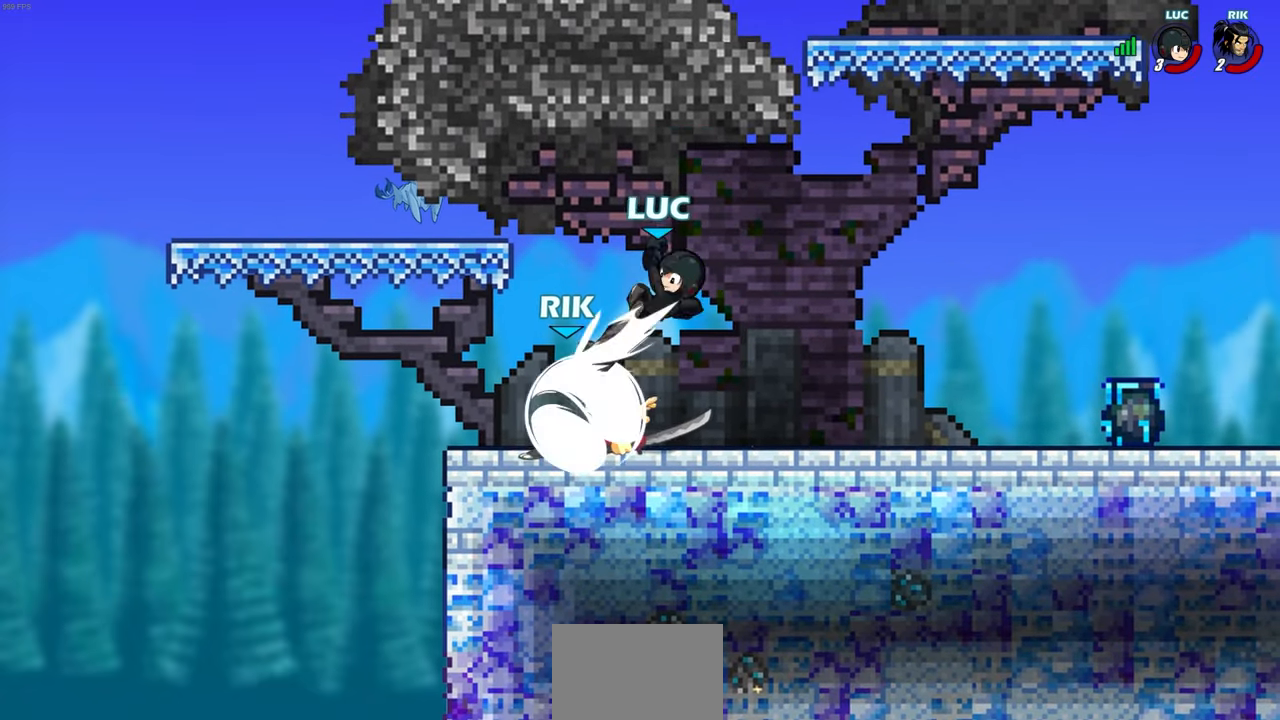
{"buttons": [], "left_stick": "right", "right_stick": "center", "events": [[333, "left_stick", "down-right"], [400, "left_stick", "right"]]}
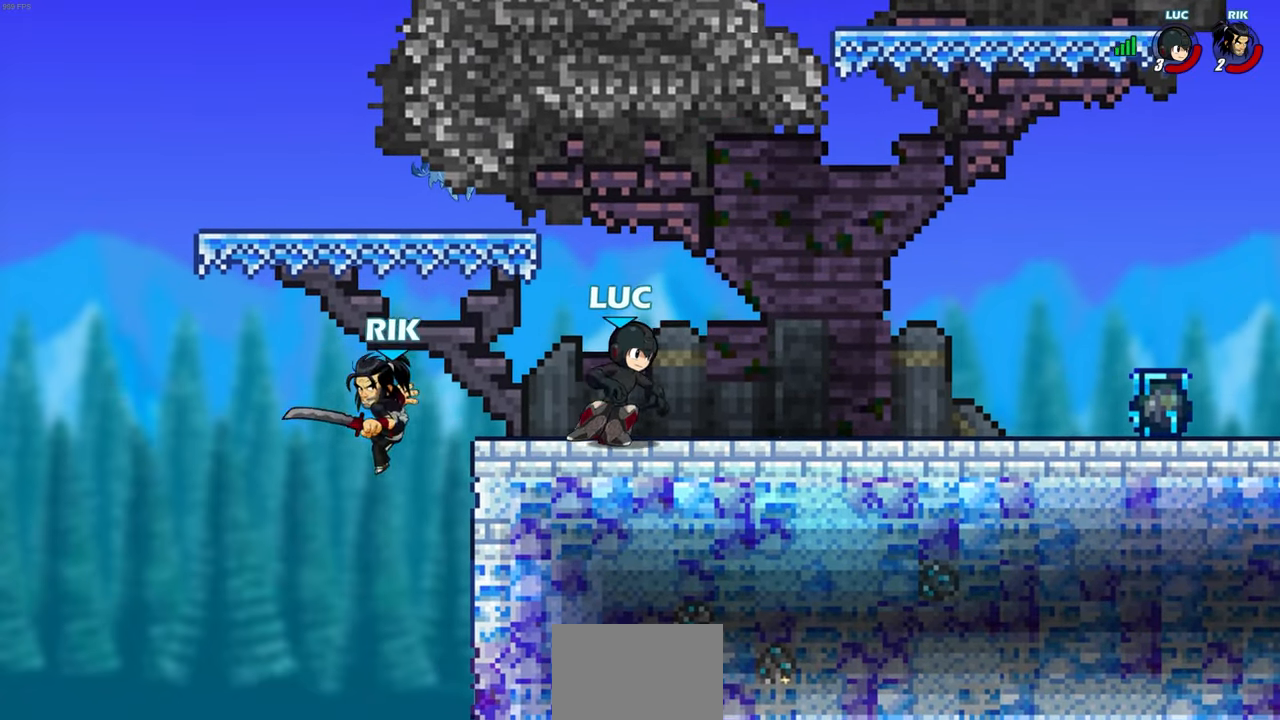
{"buttons": [], "left_stick": "left", "right_stick": "center", "events": [[233, "left_stick", "left"]]}
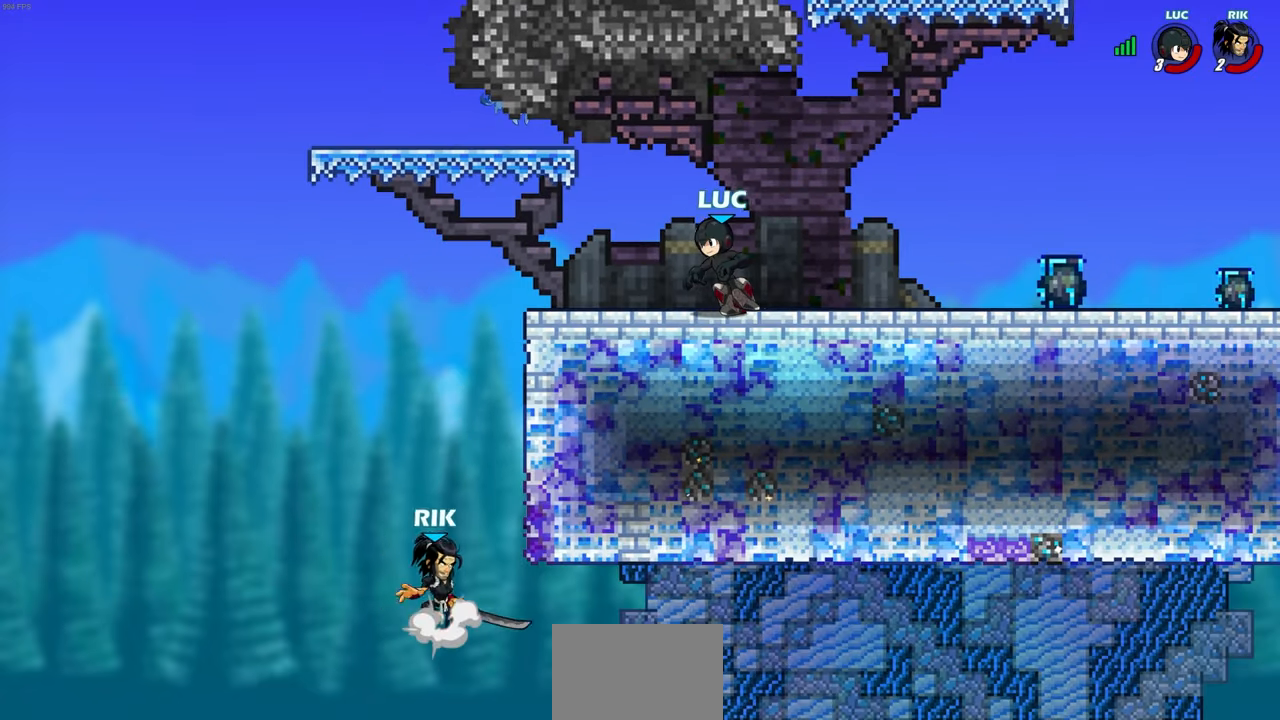
{"buttons": [], "left_stick": "left", "right_stick": "center", "events": [[117, "left_stick", "down-right"], [283, "left_stick", "right"], [383, "left_stick", "left"]]}
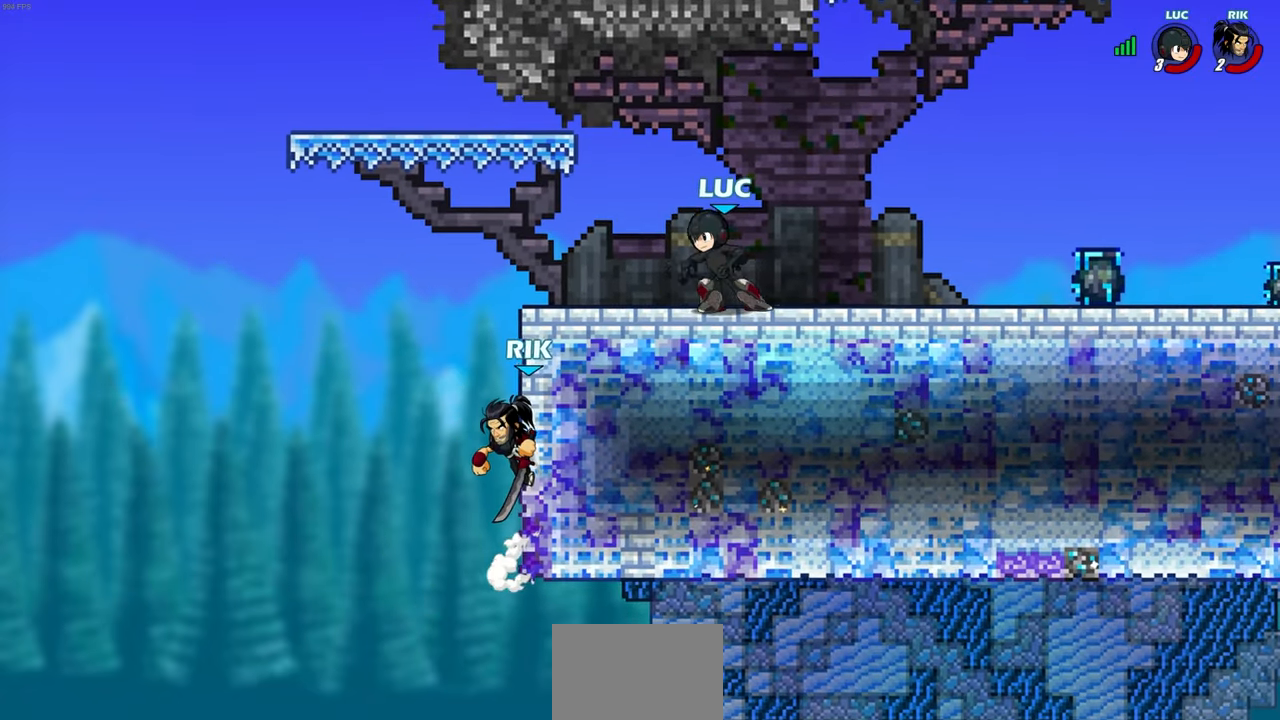
{"buttons": ["CIRCLE"], "left_stick": "down-right", "right_stick": "center", "events": [[83, "R2", "down"], [83, "left_stick", "down-left"], [133, "CIRCLE", "down"], [217, "R2", "up"], [317, "left_stick", "down-right"]]}
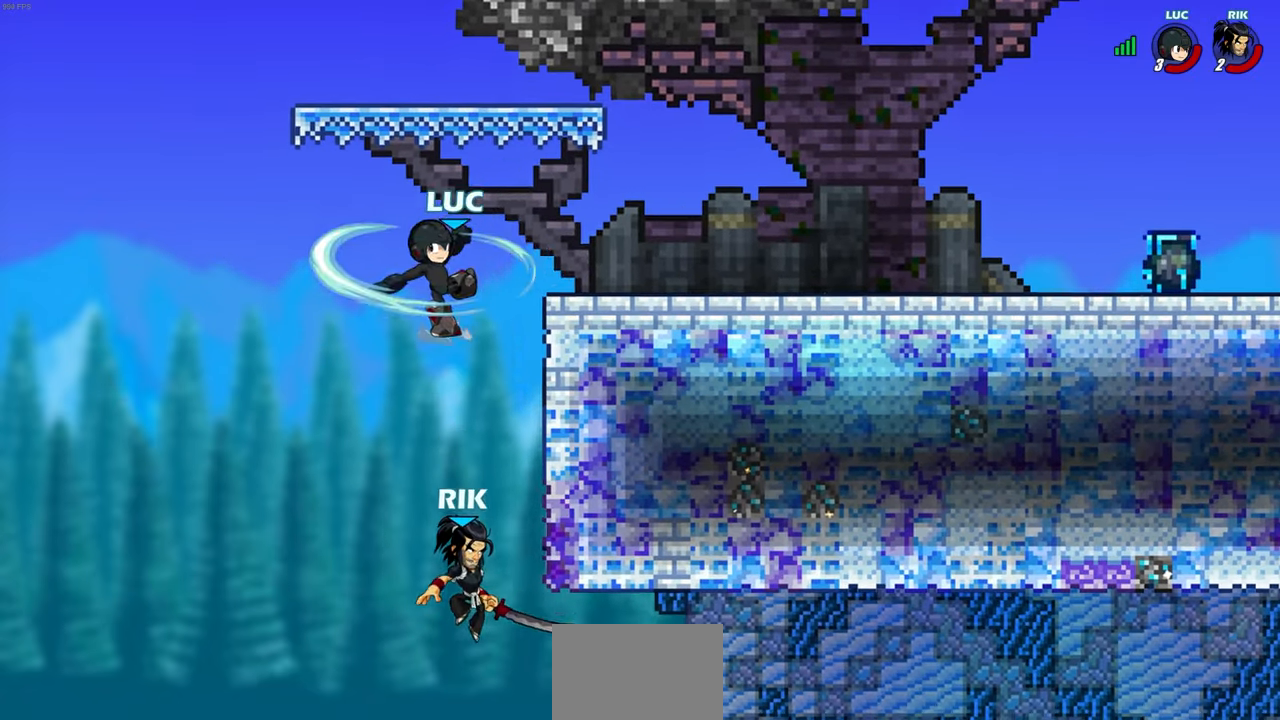
{"buttons": ["CIRCLE"], "left_stick": "right", "right_stick": "center", "events": [[133, "left_stick", "right"]]}
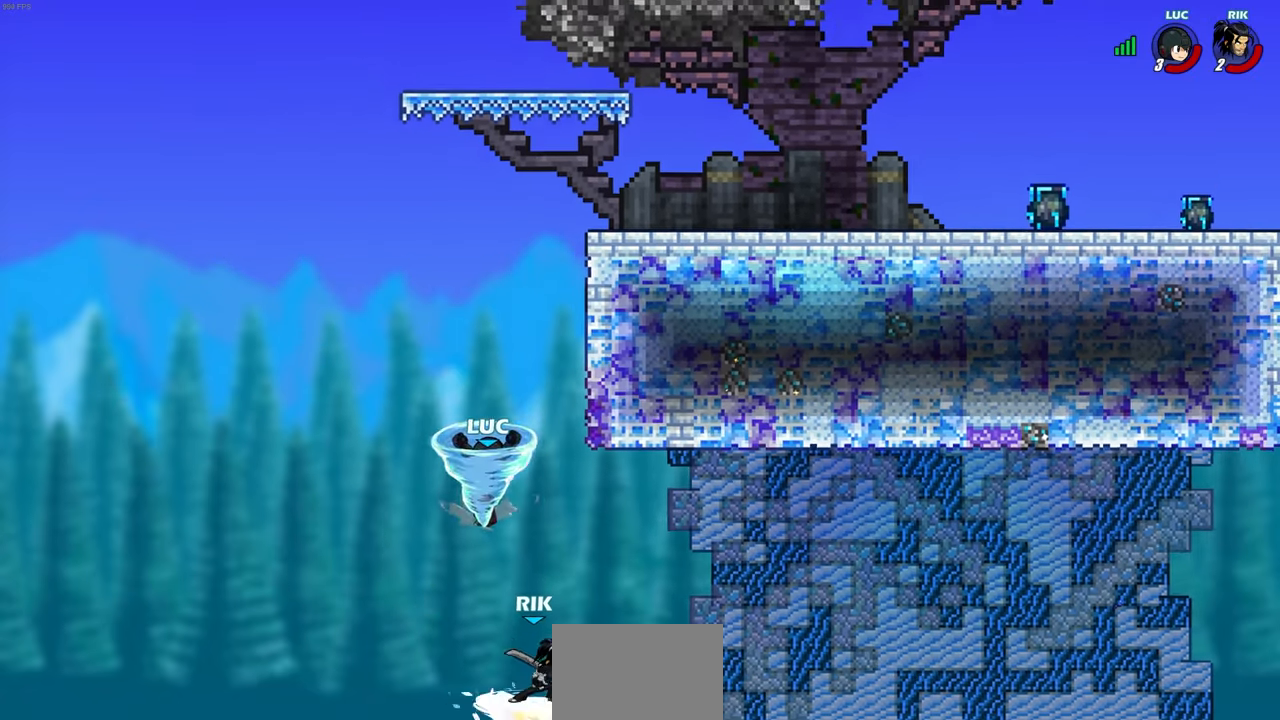
{"buttons": [], "left_stick": "up-right", "right_stick": "center", "events": [[200, "CIRCLE", "up"], [367, "left_stick", "up-right"]]}
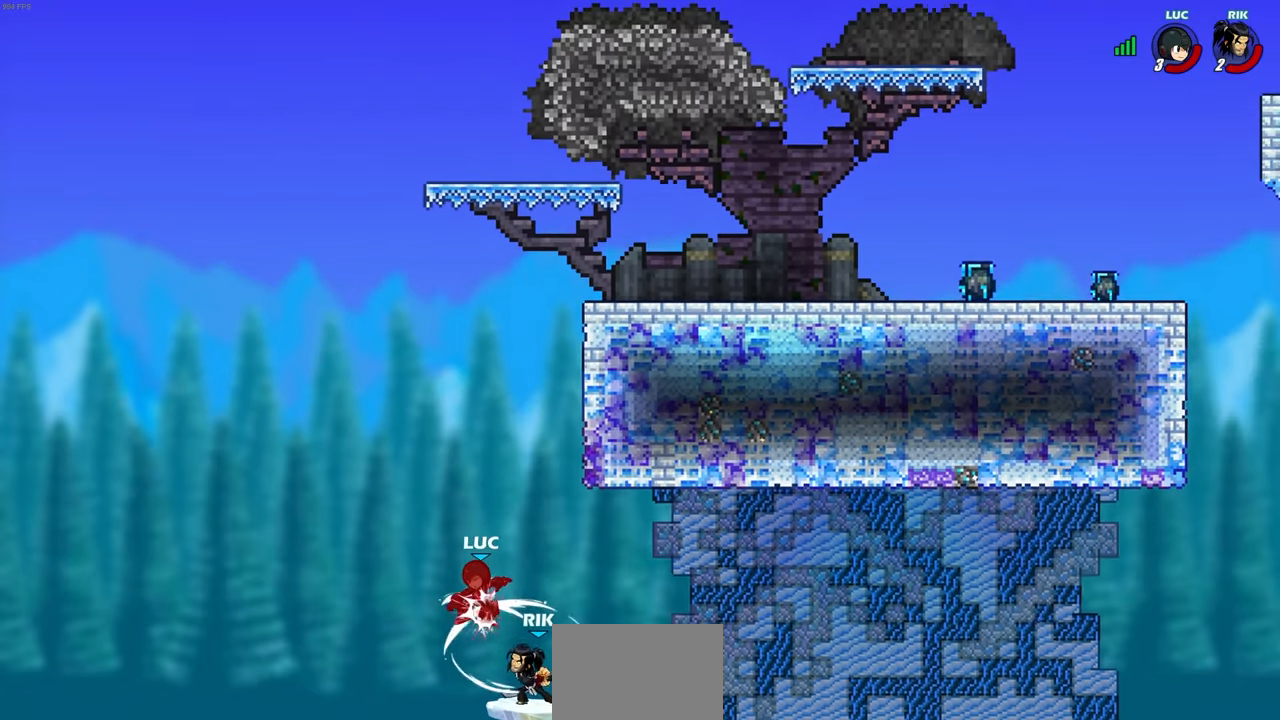
{"buttons": ["R2"], "left_stick": "up-right", "right_stick": "center", "events": [[17, "R2", "down"], [167, "R2", "up"], [267, "R2", "down"], [367, "R2", "up"], [500, "R2", "down"]]}
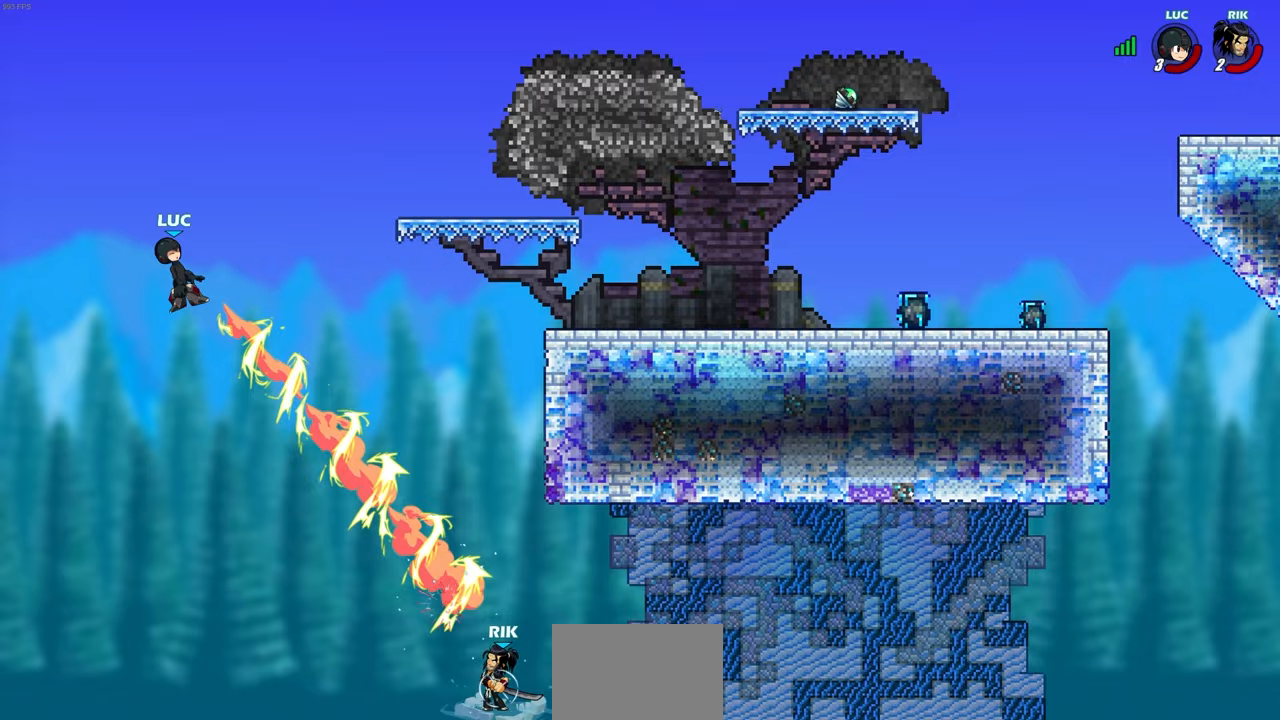
{"buttons": [], "left_stick": "center", "right_stick": "center", "events": [[100, "R2", "up"], [417, "left_stick", "center"]]}